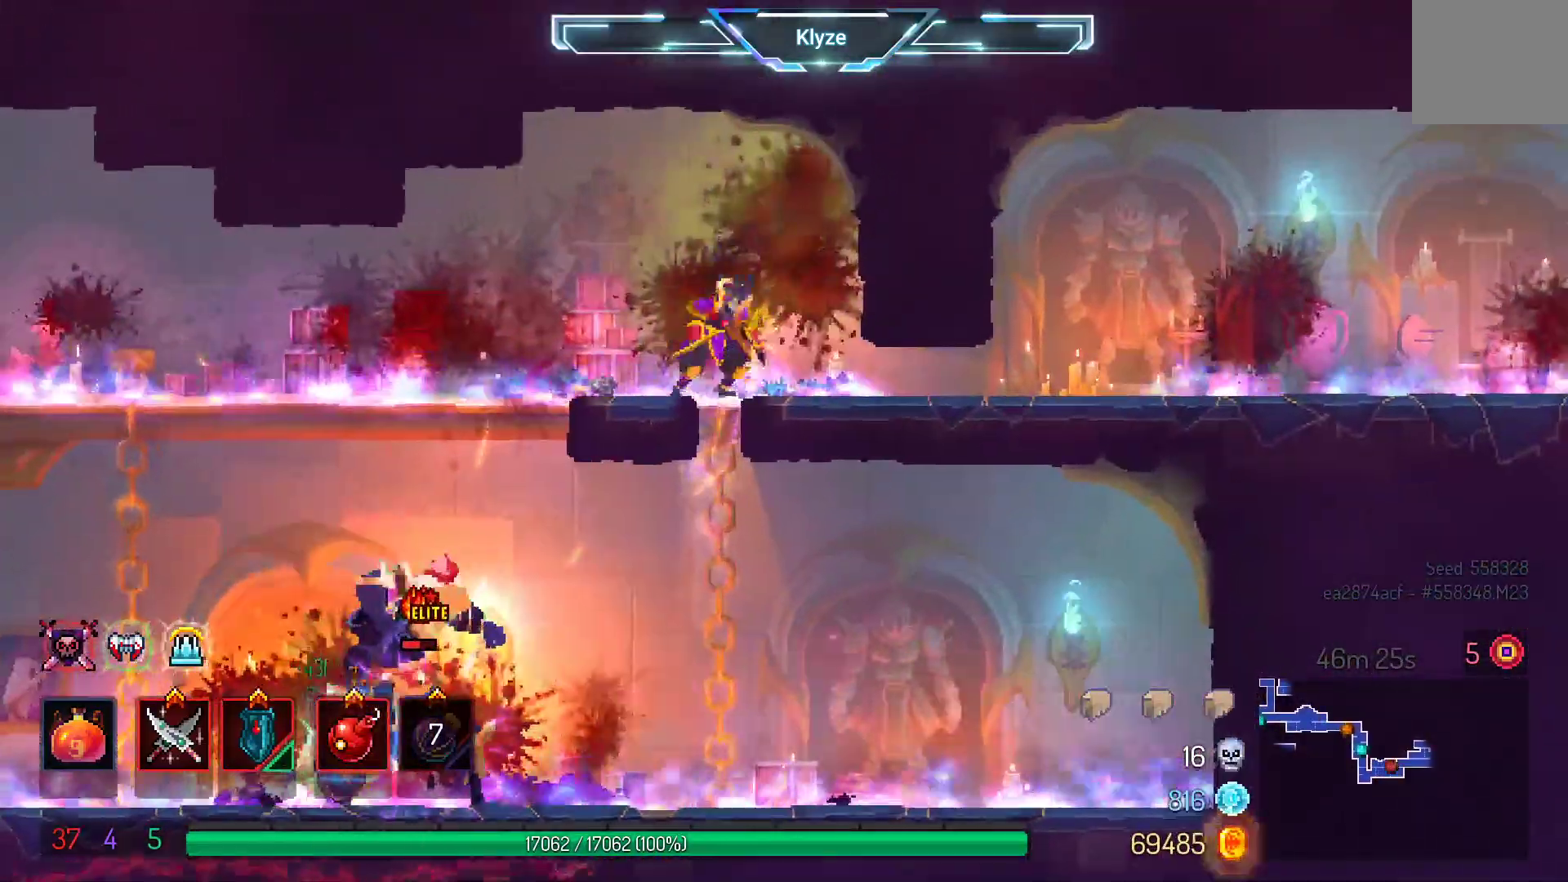
Gameplay with a controller (Xbox layout); each line is a JSON object with the inputs held at the frame after it (dt_ms = milliseconds from this image to that frame). "events" lists button and stick changes between this image and that frame as [ms after this image, input, new state], when the widget could be followed in between. Not read: L3 R3.
{"dt_ms": 500, "buttons": ["DPAD_LEFT"], "left_stick": "center", "right_stick": "center", "events": [[350, "X", "down"], [383, "DPAD_LEFT", "down"], [500, "X", "up"]]}
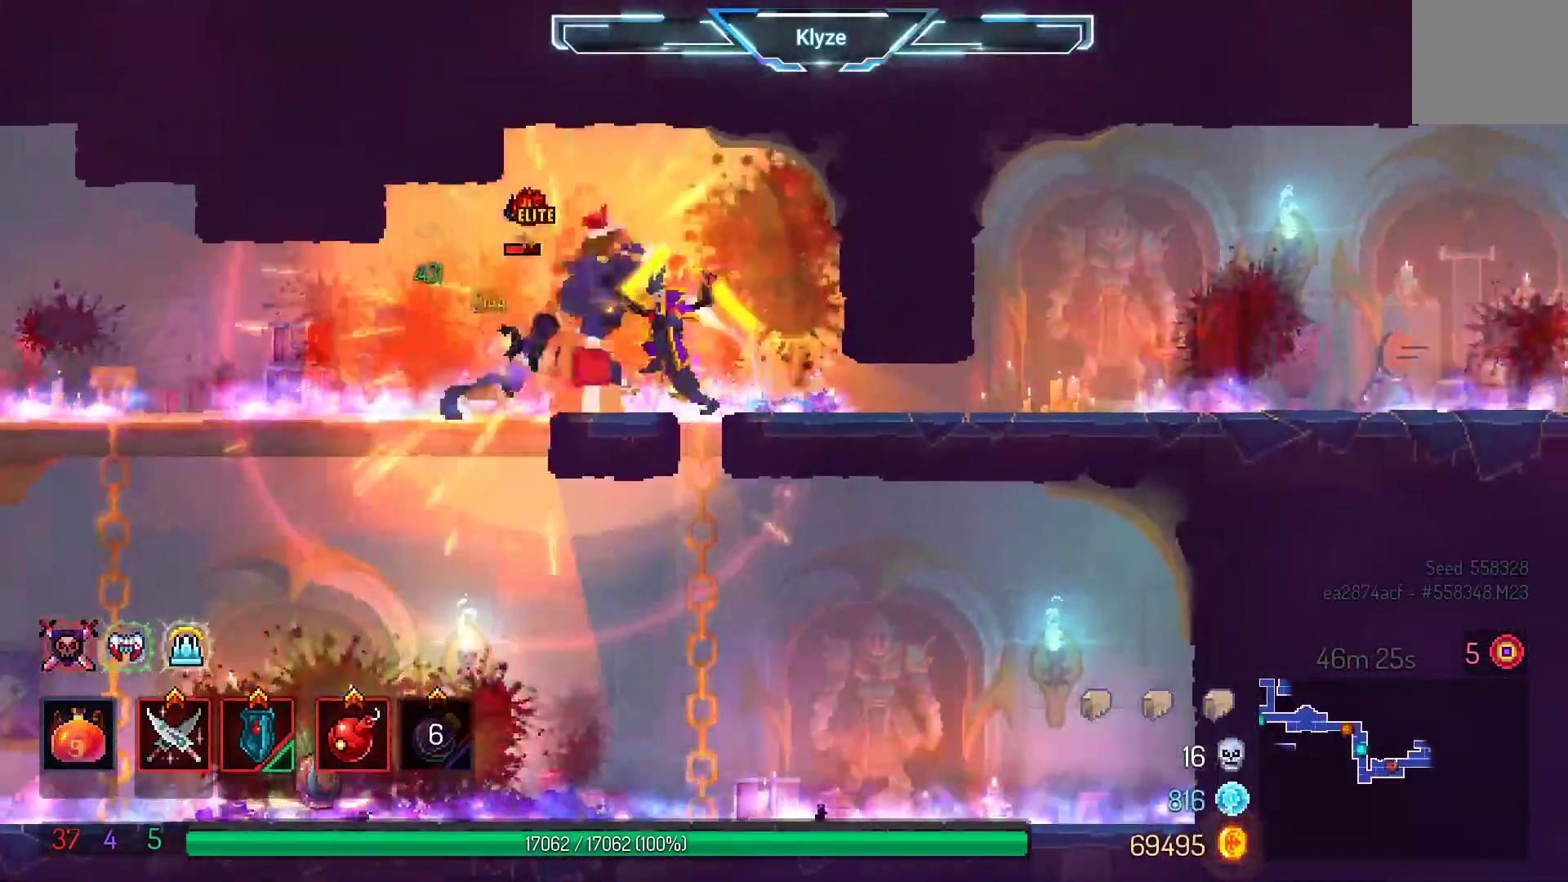
{"dt_ms": 500, "buttons": ["DPAD_LEFT"], "left_stick": "center", "right_stick": "center", "events": [[17, "DPAD_LEFT", "up"], [67, "X", "down"], [200, "X", "up"], [383, "DPAD_LEFT", "down"]]}
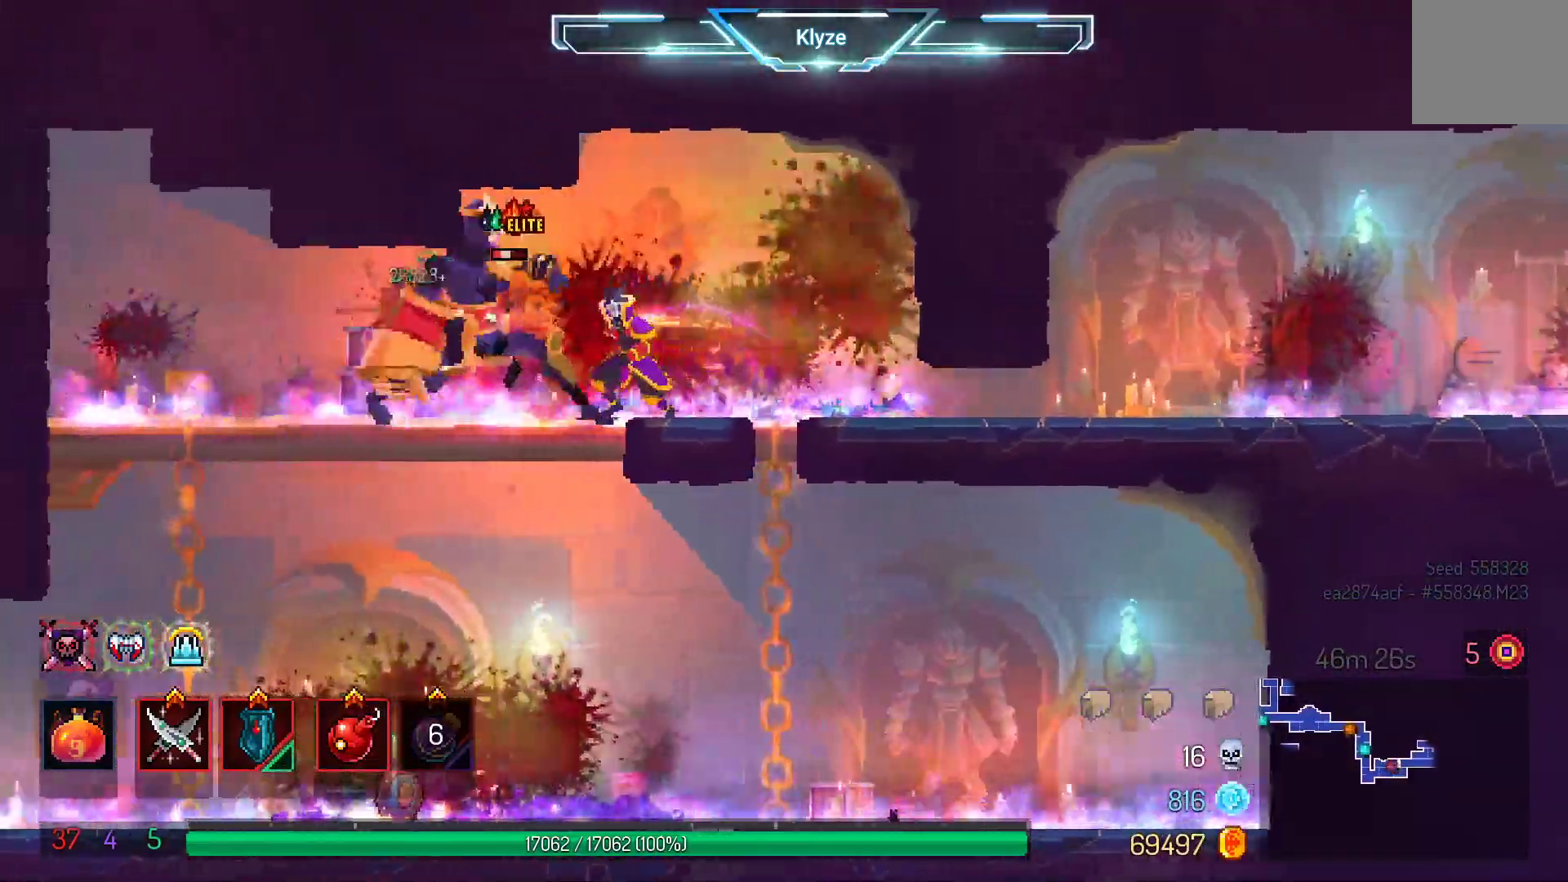
{"dt_ms": 1000, "buttons": [], "left_stick": "center", "right_stick": "center", "events": [[183, "B", "down"], [350, "B", "up"], [400, "DPAD_LEFT", "up"], [400, "DPAD_UP", "down"], [450, "DPAD_RIGHT", "down"], [517, "X", "down"], [533, "DPAD_UP", "up"], [633, "X", "up"], [683, "DPAD_RIGHT", "up"], [733, "X", "down"], [850, "X", "up"]]}
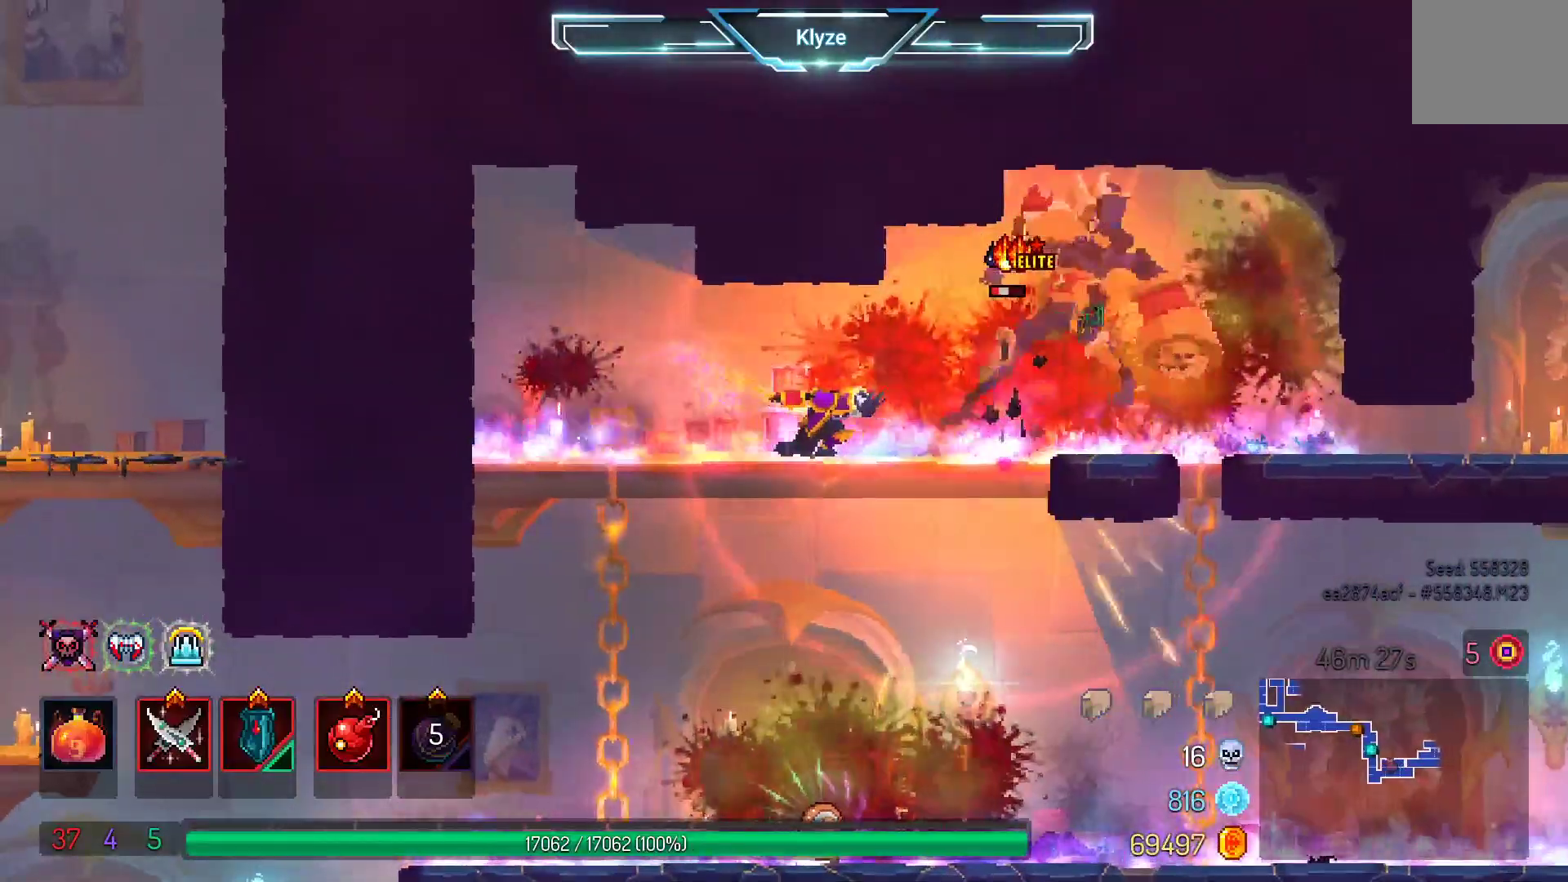
{"dt_ms": 500, "buttons": ["DPAD_DOWN"], "left_stick": "center", "right_stick": "center", "events": [[283, "DPAD_DOWN", "down"], [367, "A", "down"], [500, "A", "up"]]}
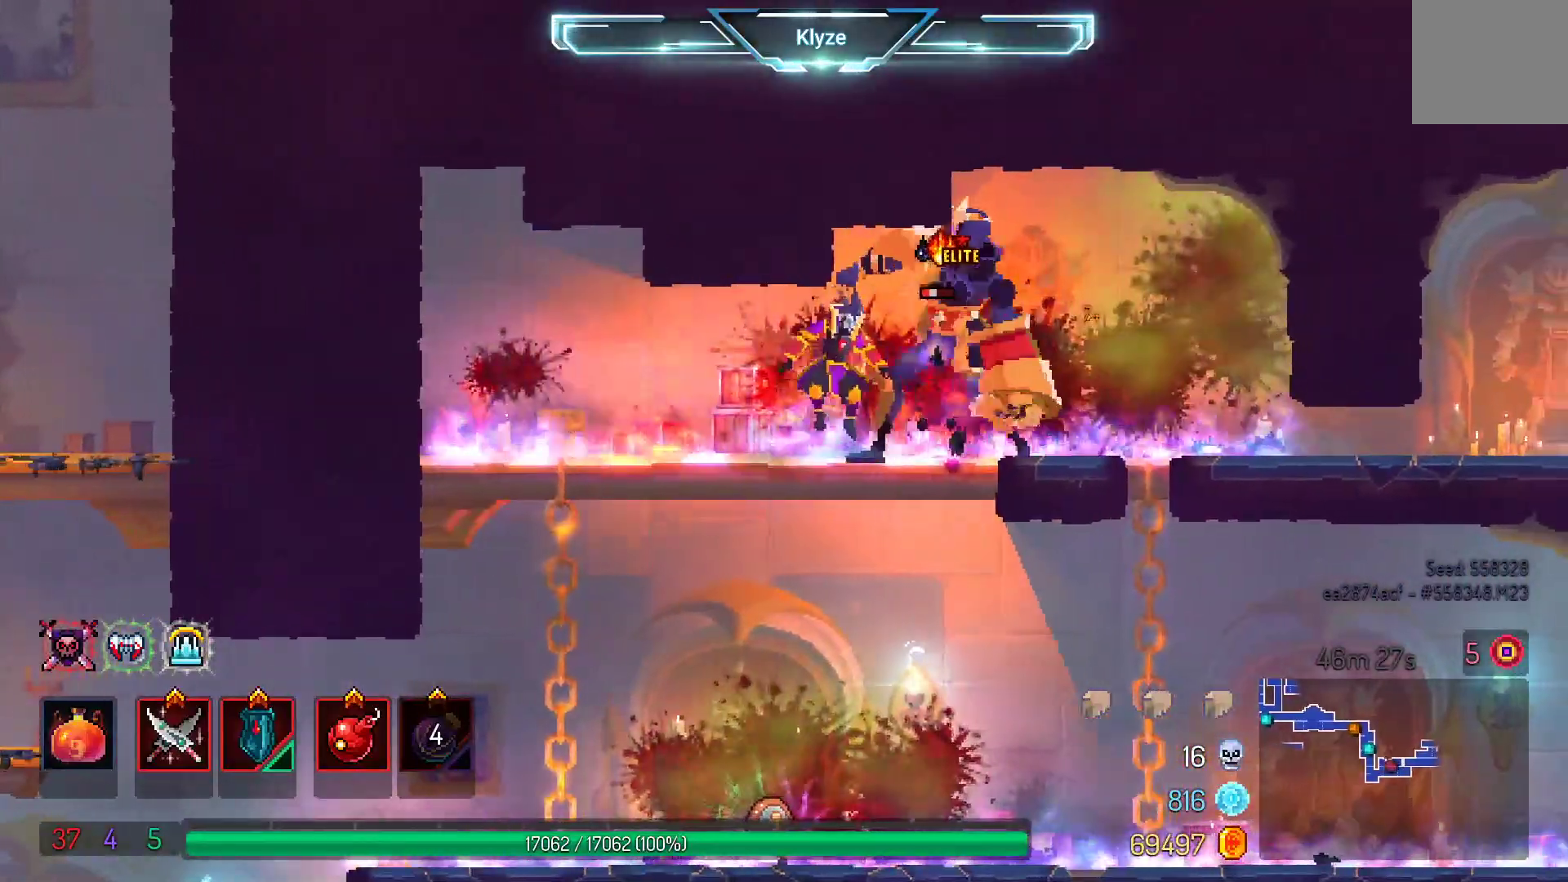
{"dt_ms": 1000, "buttons": ["X", "DPAD_LEFT"], "left_stick": "center", "right_stick": "center", "events": [[83, "A", "down"], [367, "A", "up"], [433, "DPAD_DOWN", "up"], [600, "DPAD_RIGHT", "down"], [817, "DPAD_RIGHT", "up"], [950, "DPAD_LEFT", "down"], [983, "X", "down"]]}
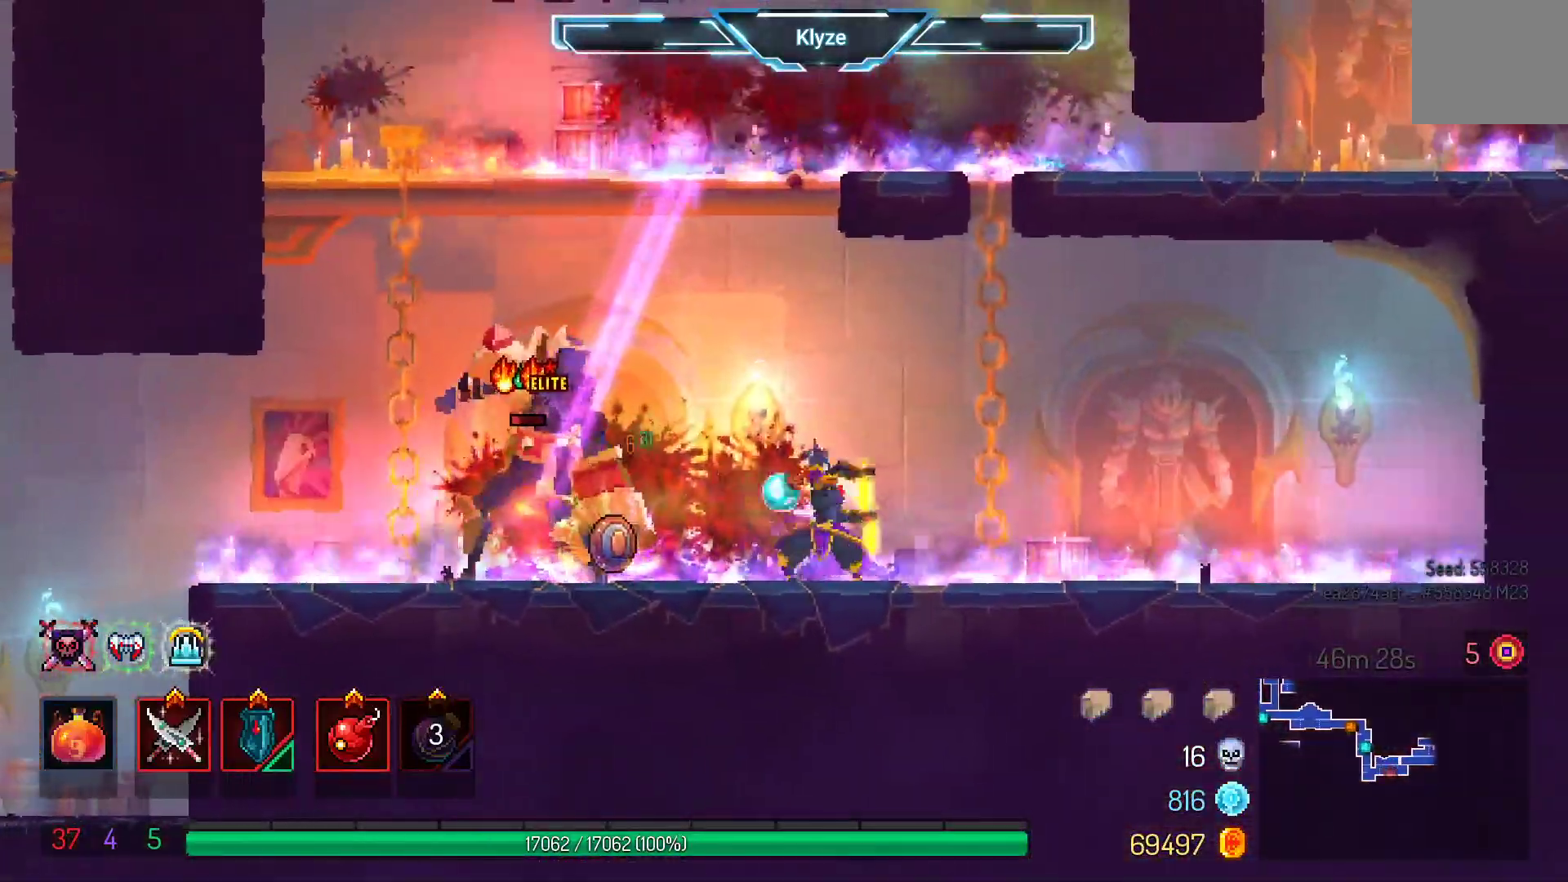
{"dt_ms": 500, "buttons": ["X"], "left_stick": "center", "right_stick": "center", "events": [[133, "X", "up"], [267, "DPAD_LEFT", "up"], [267, "X", "down"], [367, "X", "up"], [467, "X", "down"]]}
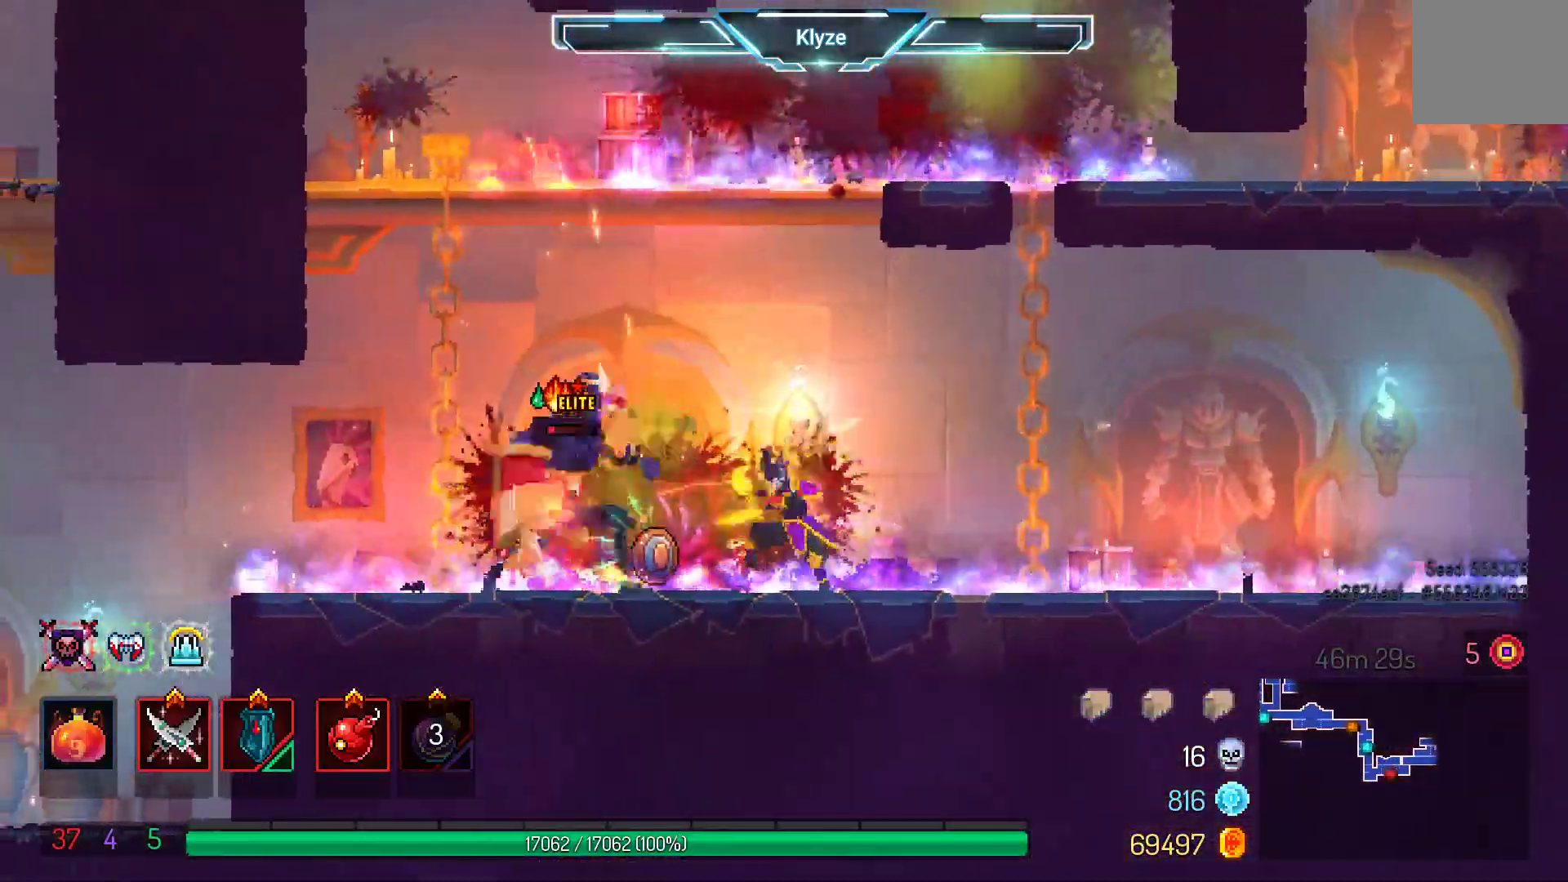
{"dt_ms": 500, "buttons": [], "left_stick": "center", "right_stick": "center", "events": [[83, "X", "up"], [183, "X", "down"], [300, "X", "up"]]}
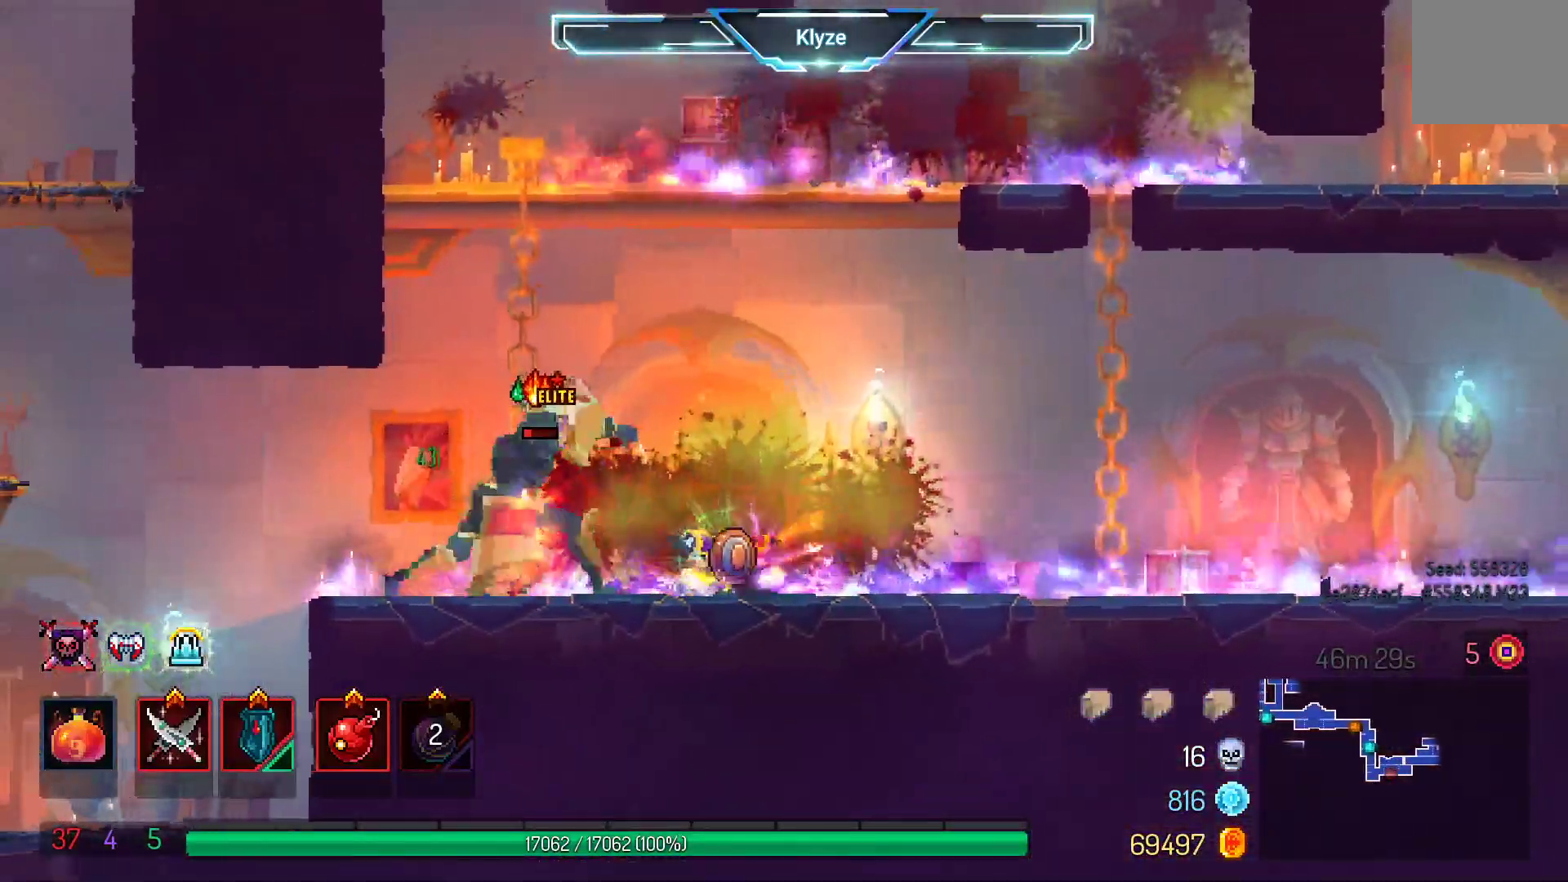
{"dt_ms": 500, "buttons": ["B", "DPAD_LEFT"], "left_stick": "center", "right_stick": "center", "events": [[217, "DPAD_LEFT", "down"], [250, "B", "down"], [367, "B", "up"], [467, "B", "down"]]}
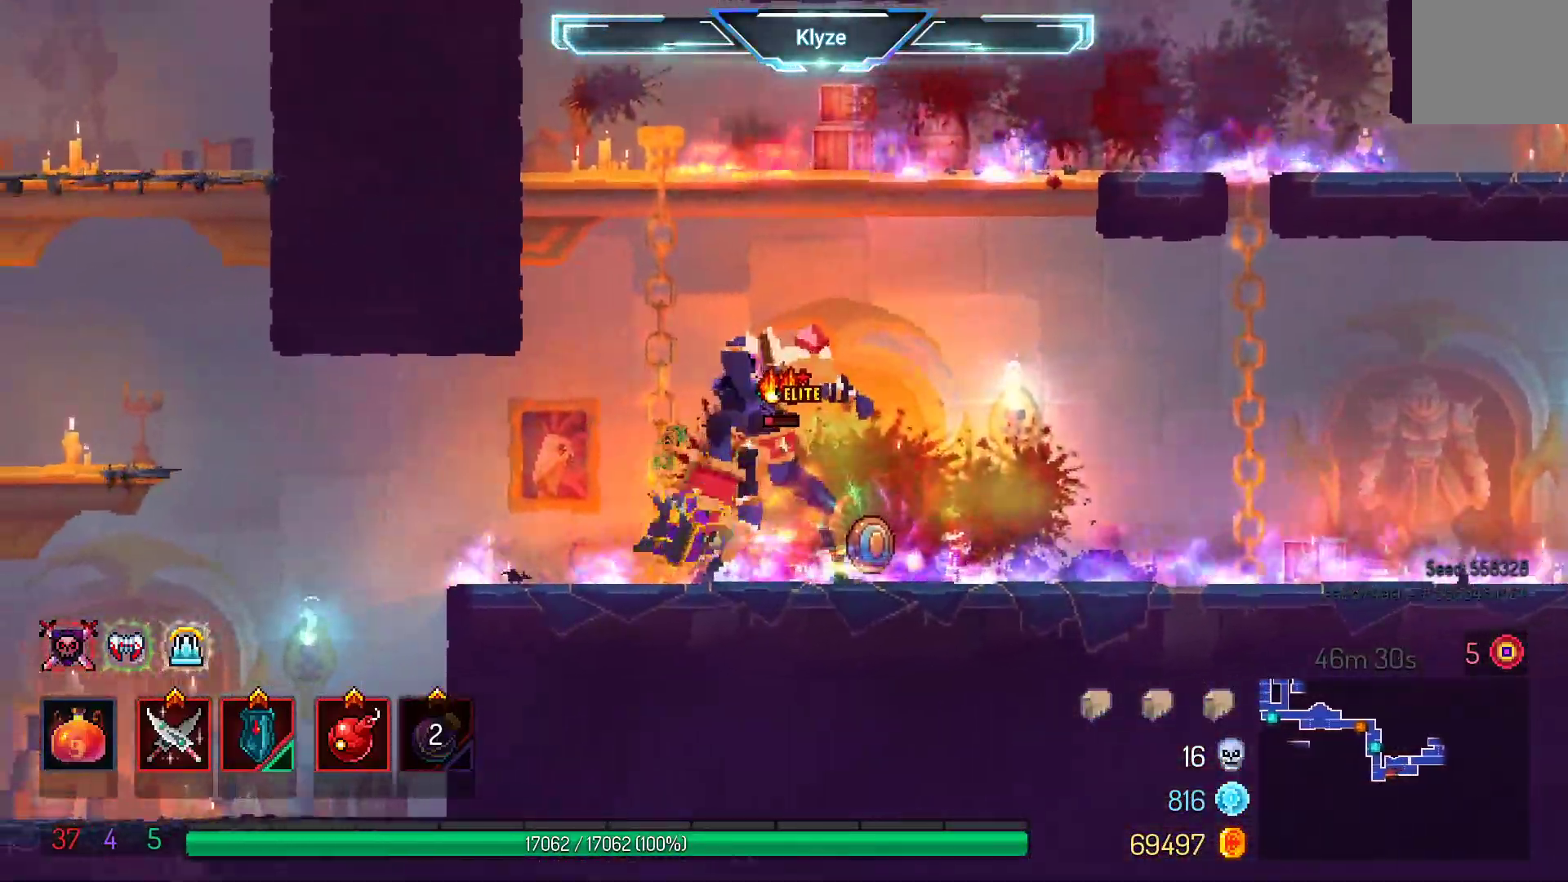
{"dt_ms": 500, "buttons": ["L2"], "left_stick": "center", "right_stick": "center", "events": [[33, "B", "up"], [33, "DPAD_LEFT", "up"], [67, "DPAD_RIGHT", "down"], [217, "R2", "down"], [267, "DPAD_RIGHT", "up"], [367, "R2", "up"], [483, "L2", "down"]]}
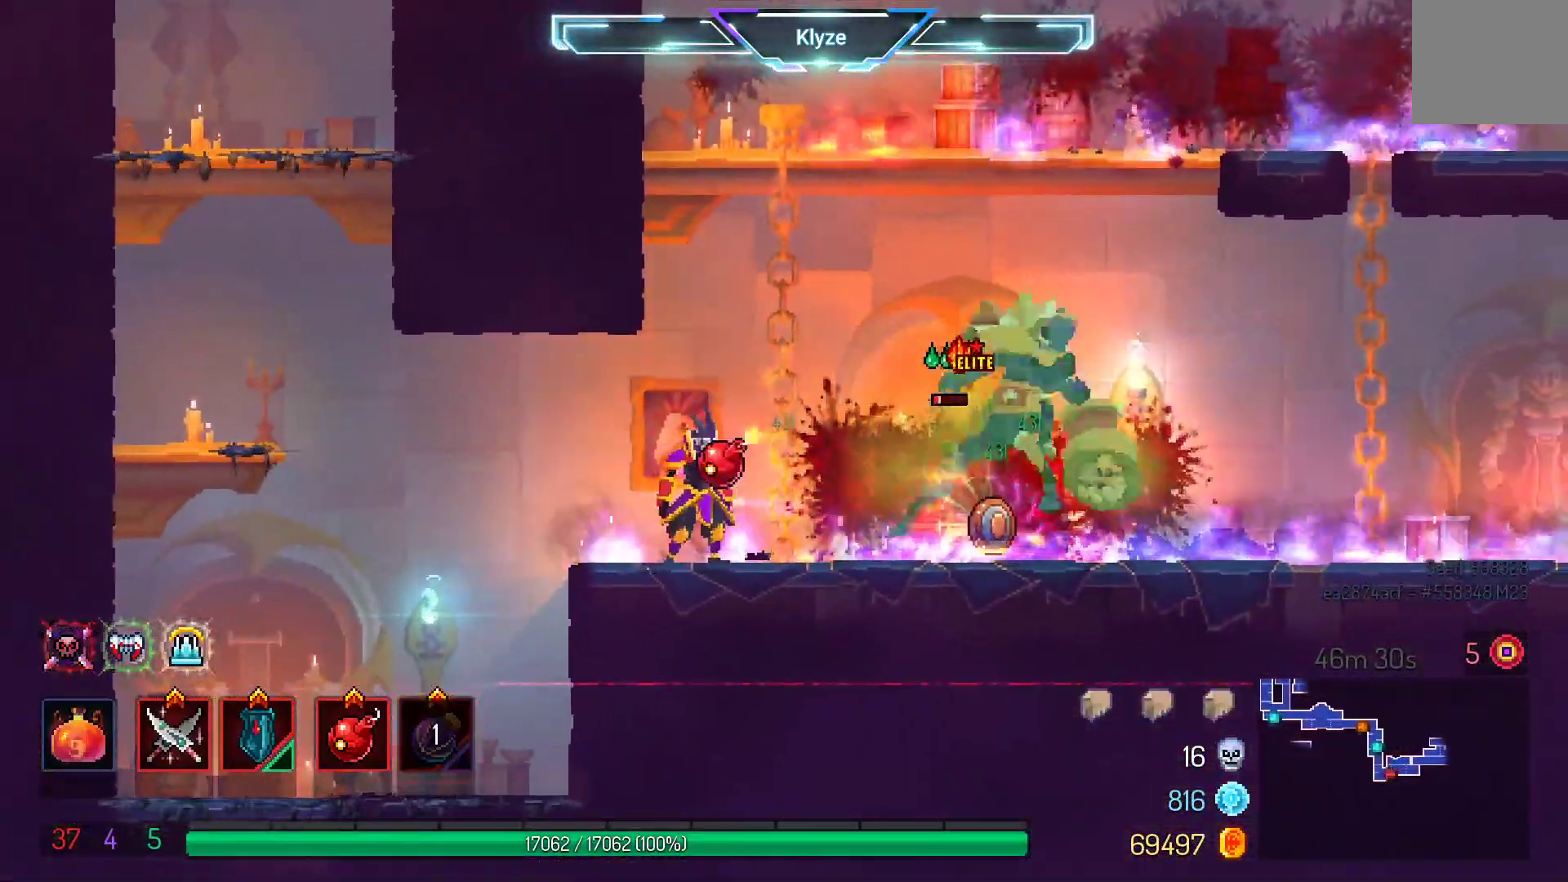
{"dt_ms": 500, "buttons": ["DPAD_LEFT"], "left_stick": "center", "right_stick": "left", "events": [[50, "DPAD_LEFT", "down"], [167, "A", "down"], [183, "L2", "up"], [467, "A", "up"], [500, "right_stick", "left"]]}
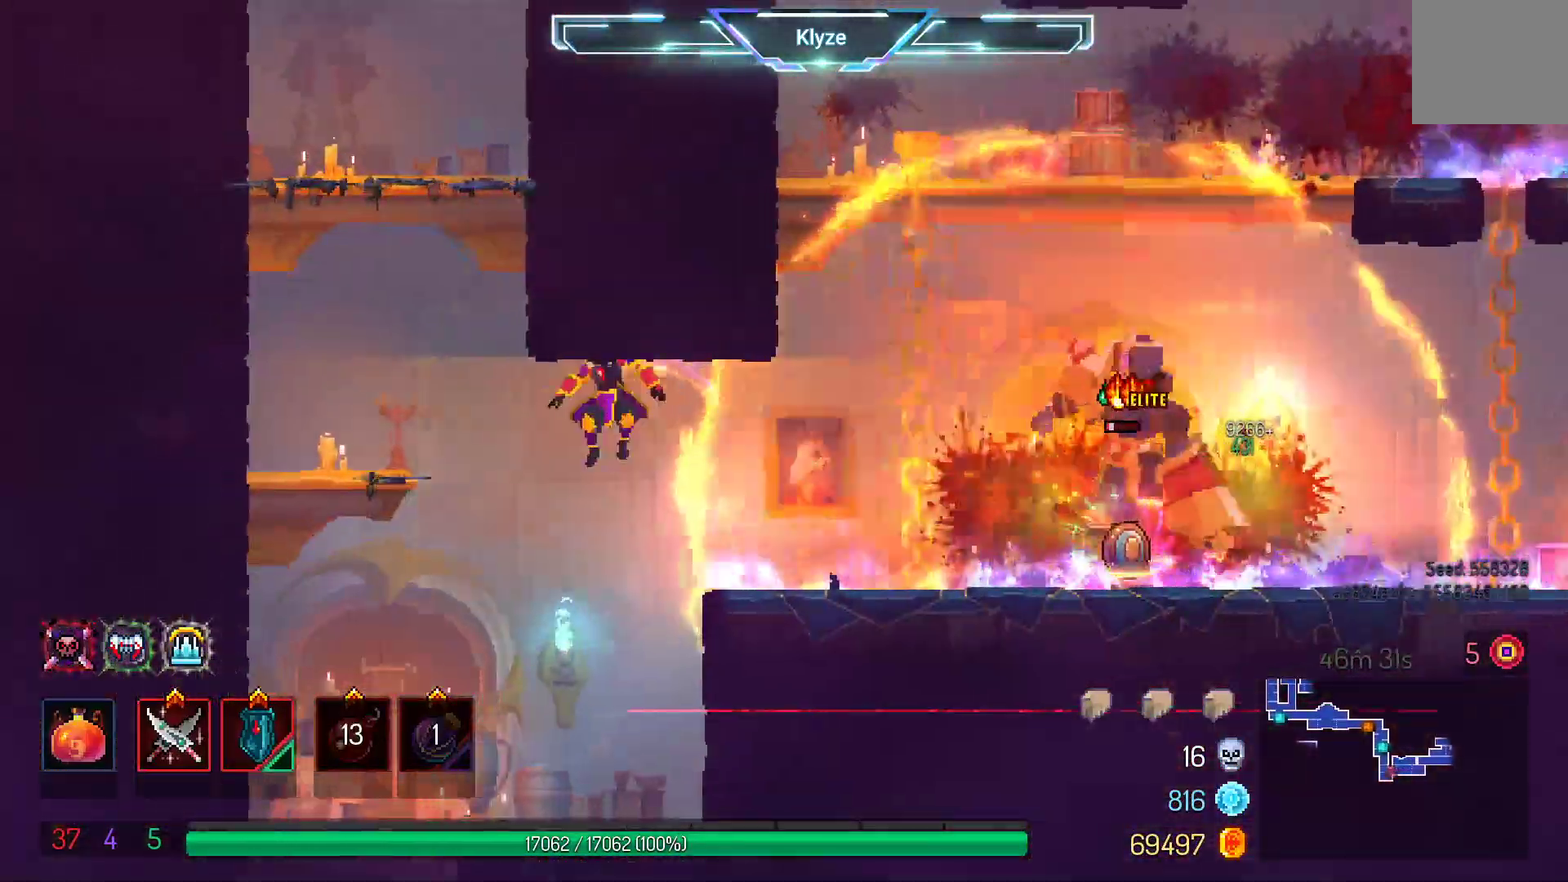
{"dt_ms": 500, "buttons": ["DPAD_LEFT"], "left_stick": "center", "right_stick": "center", "events": [[17, "right_stick", "center"], [150, "A", "down"], [333, "A", "up"]]}
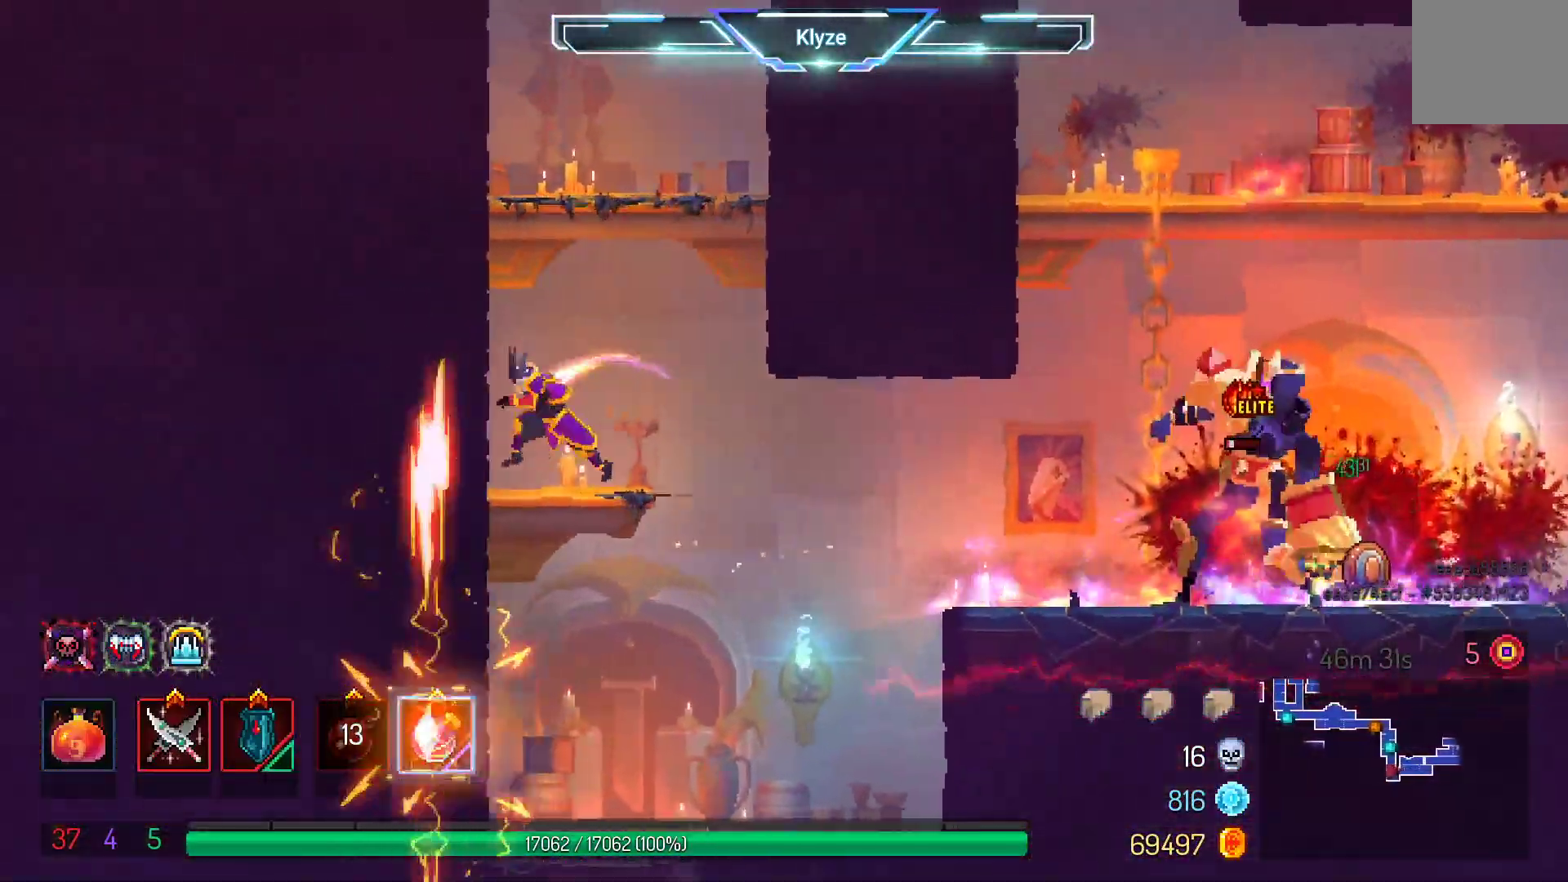
{"dt_ms": 1000, "buttons": ["X"], "left_stick": "center", "right_stick": "center", "events": [[117, "DPAD_LEFT", "up"], [317, "DPAD_RIGHT", "down"], [383, "DPAD_RIGHT", "up"], [717, "X", "down"], [850, "X", "up"], [933, "X", "down"]]}
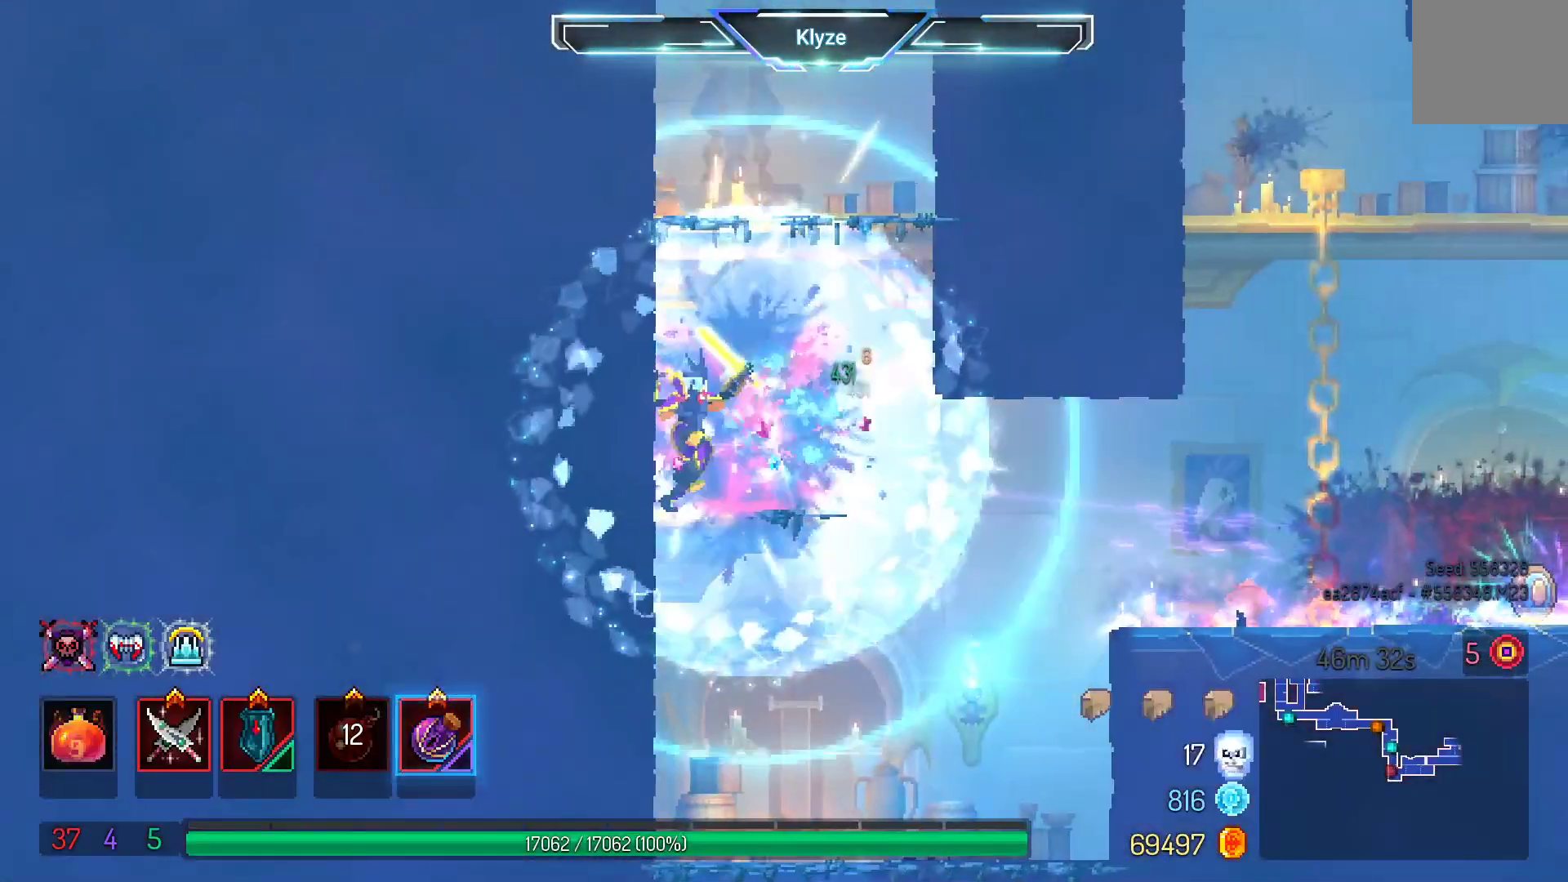
{"dt_ms": 500, "buttons": ["DPAD_RIGHT"], "left_stick": "center", "right_stick": "center", "events": [[67, "X", "up"], [200, "DPAD_RIGHT", "down"]]}
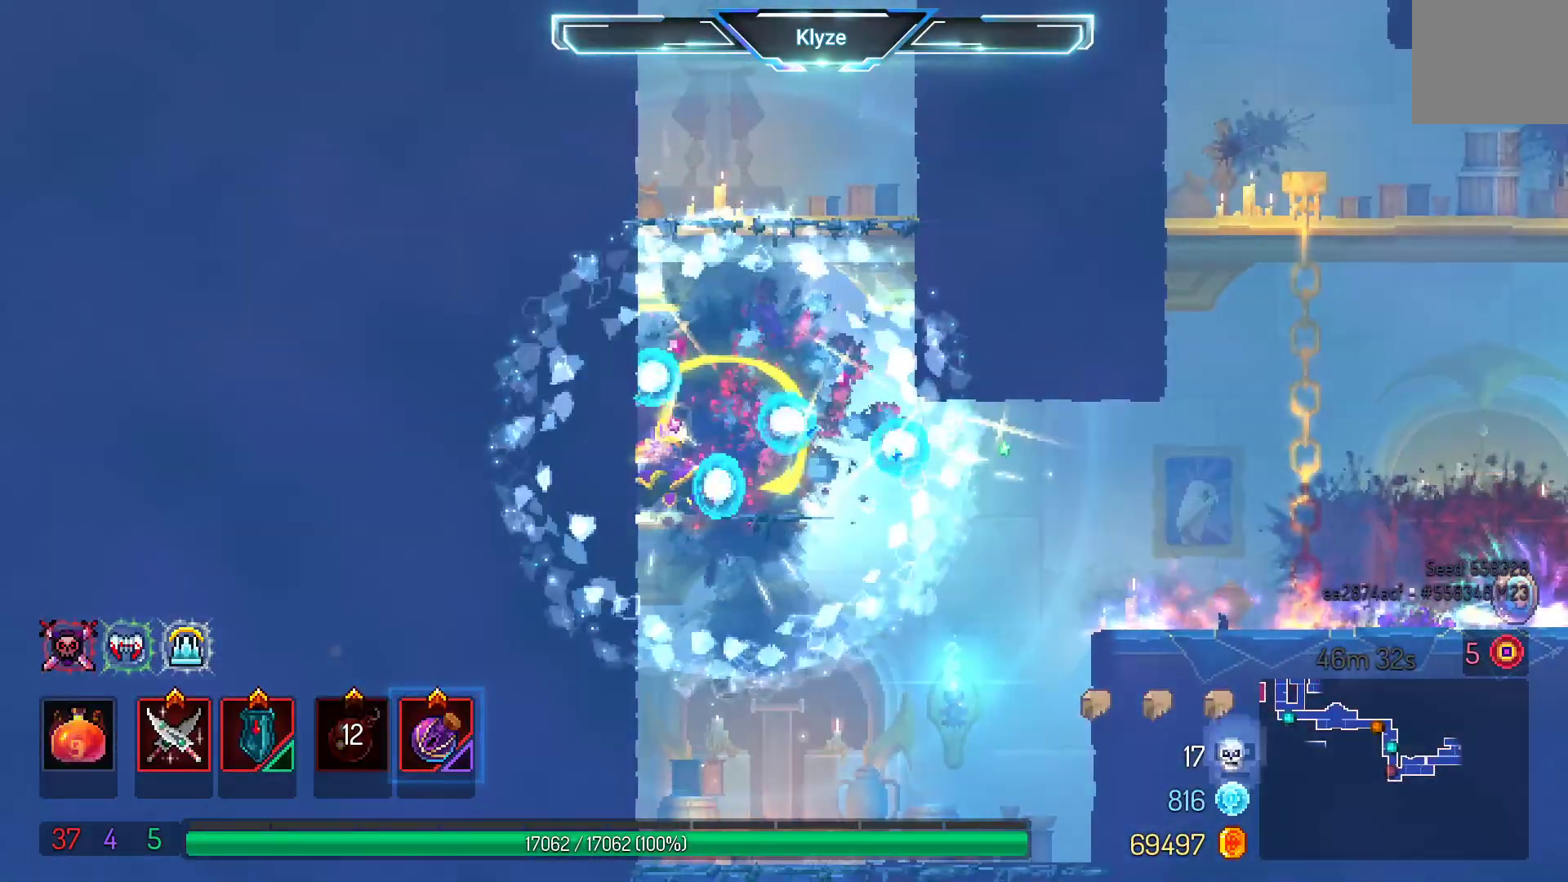
{"dt_ms": 500, "buttons": ["DPAD_RIGHT"], "left_stick": "center", "right_stick": "center", "events": []}